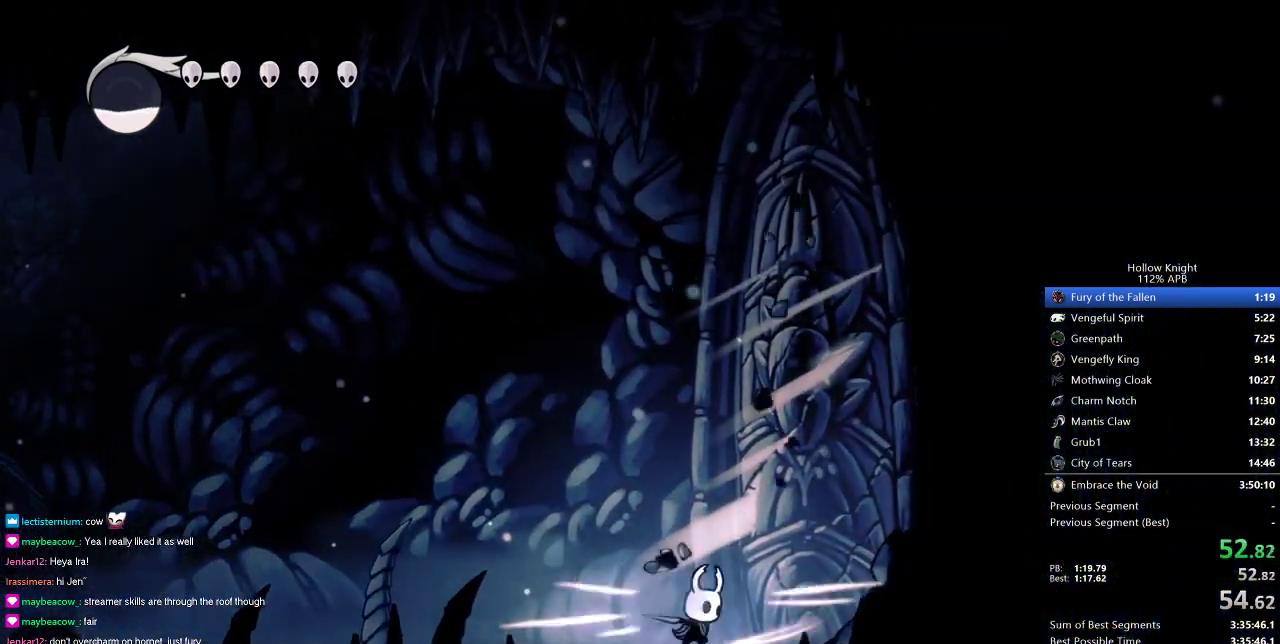
Gameplay with keyboard; each line is a JSON object with the keys held at the frame after it. "events" lists presses ("down") and releases ("up") of "cdash", "dash", "dnail", "down", "heal", "inv", "jump", "left", "nail", "right", "spell" and "up" between this image and that frame as [ms after this image, input, new state], when the widget could be followed in between. No other keys are recorded. Mouse input is not recorded. Key names are as the overlay labels them; some are game actions (e.g. jump) rather than physical keys.
{"keys": ["right"], "events": [[17, "nail", "up"], [284, "nail", "down"], [384, "nail", "up"]]}
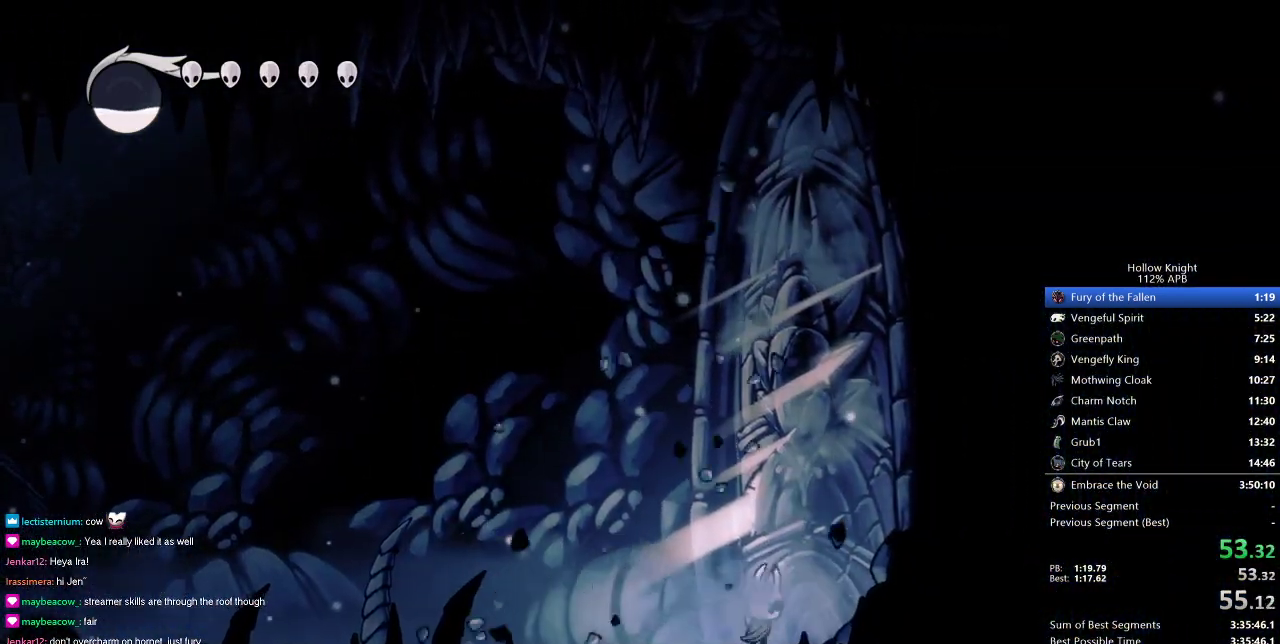
{"keys": ["right"], "events": [[183, "nail", "down"], [267, "nail", "up"]]}
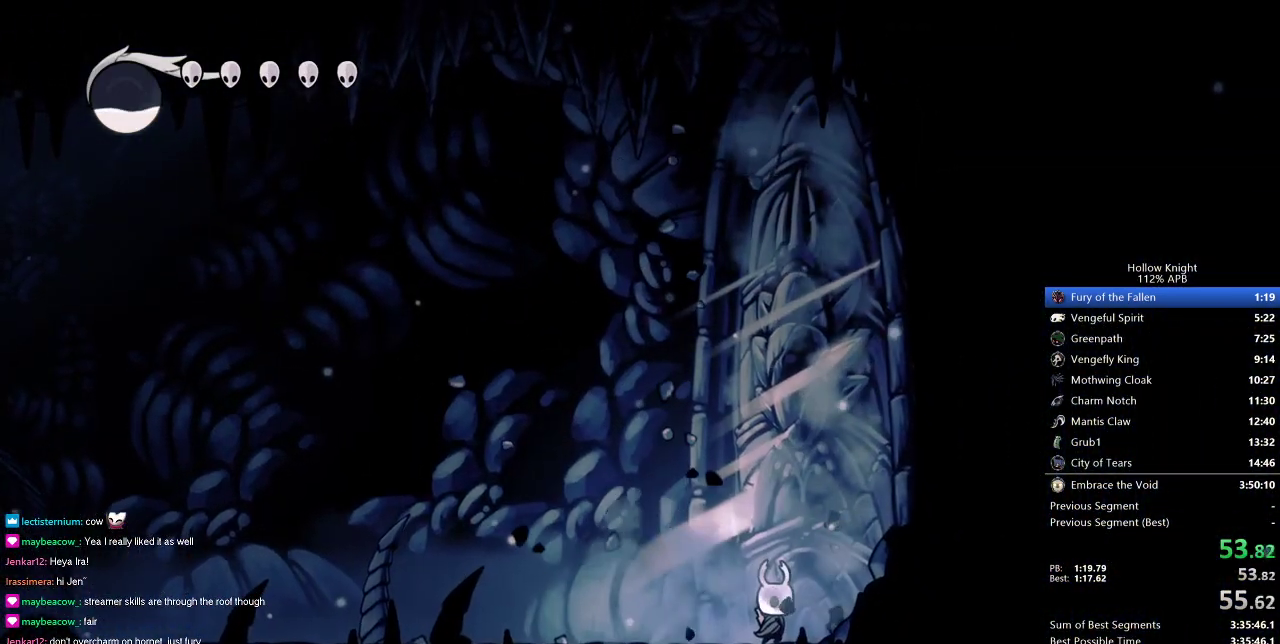
{"keys": ["right"], "events": [[84, "nail", "down"], [184, "nail", "up"]]}
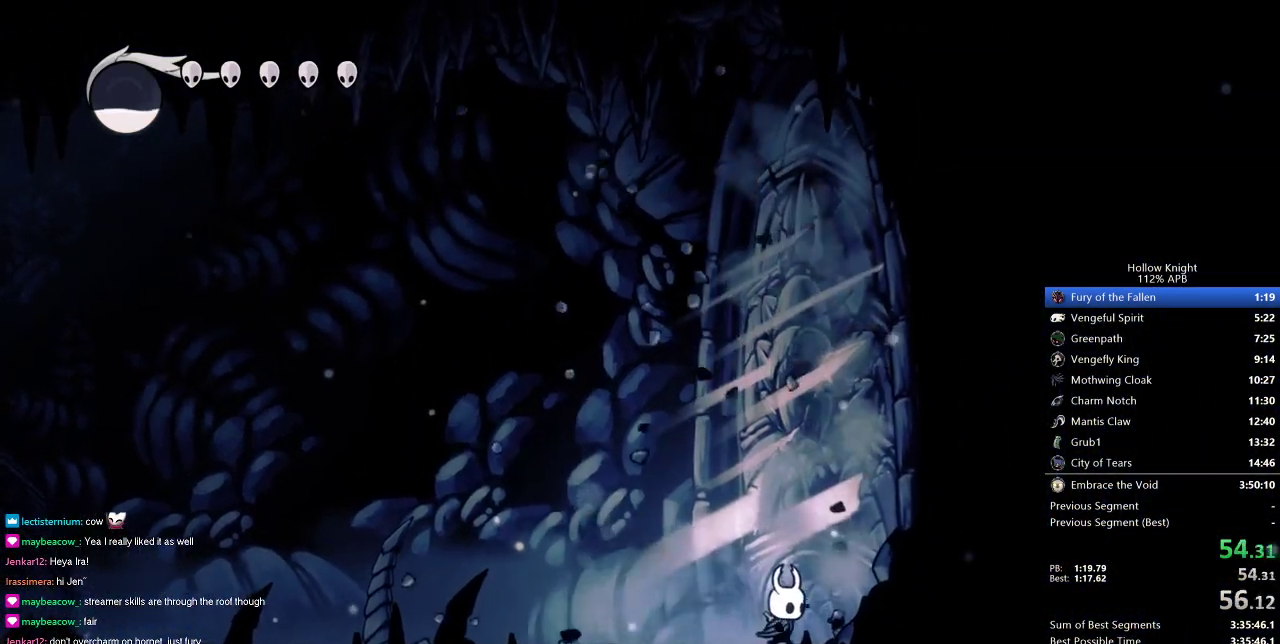
{"keys": ["nail", "right"], "events": [[16, "nail", "down"], [100, "nail", "up"], [433, "nail", "down"]]}
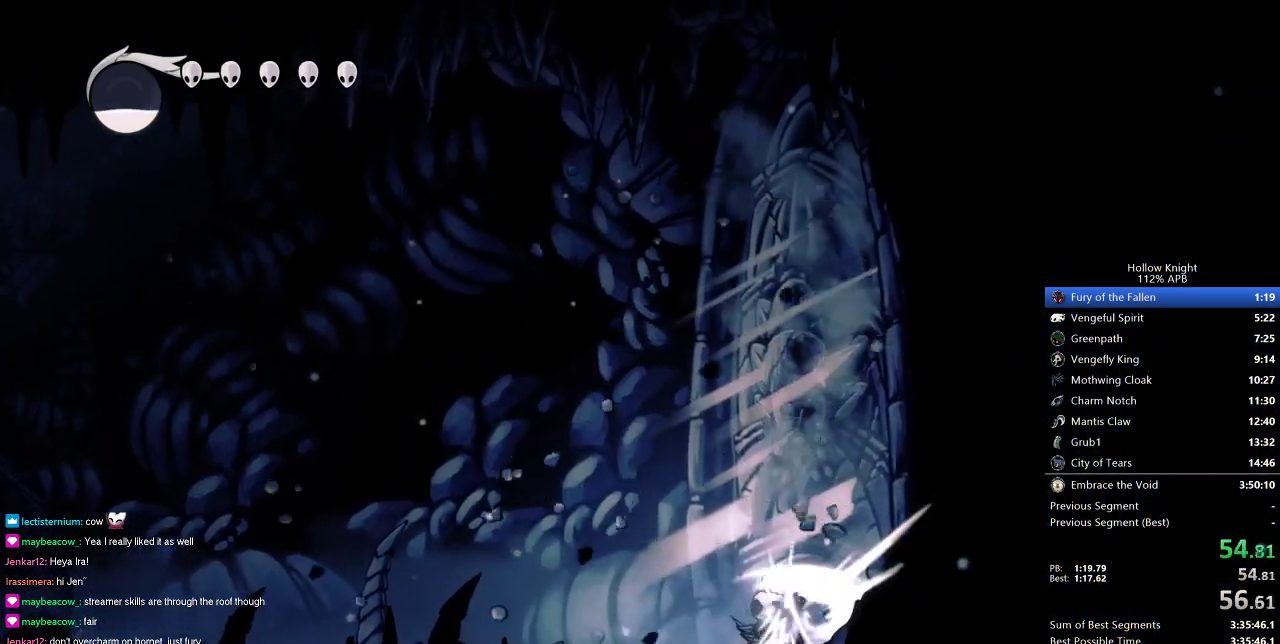
{"keys": ["right"], "events": [[17, "nail", "up"], [351, "nail", "down"], [451, "nail", "up"]]}
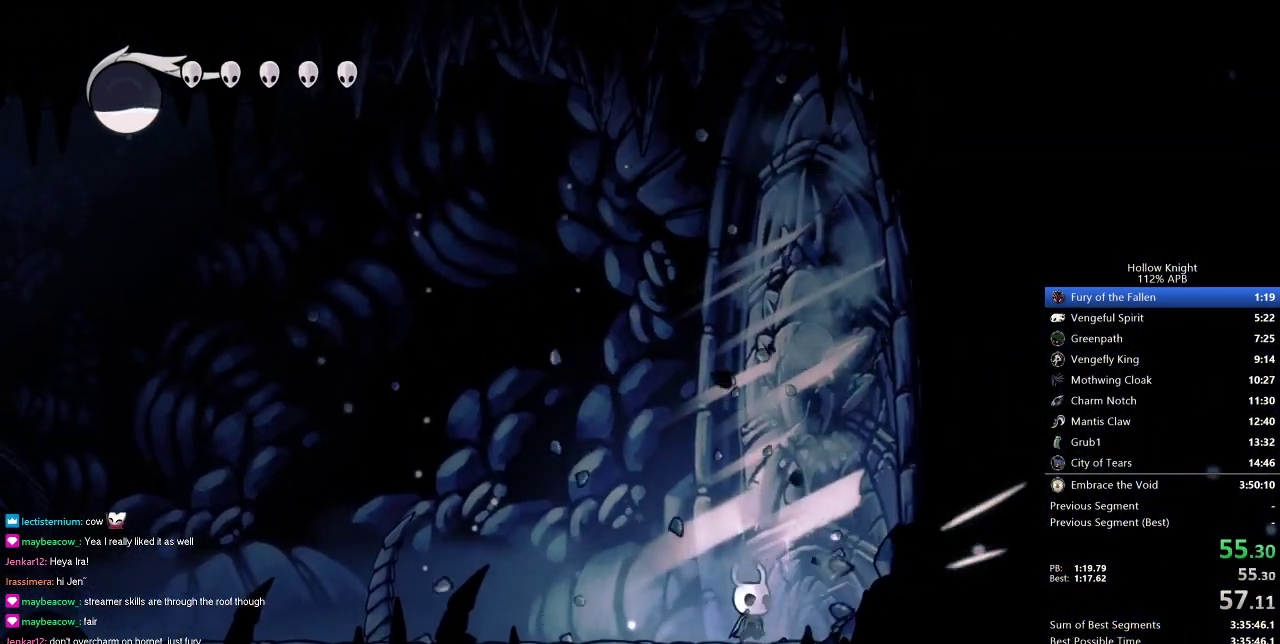
{"keys": ["right"], "events": [[267, "nail", "down"], [317, "nail", "up"]]}
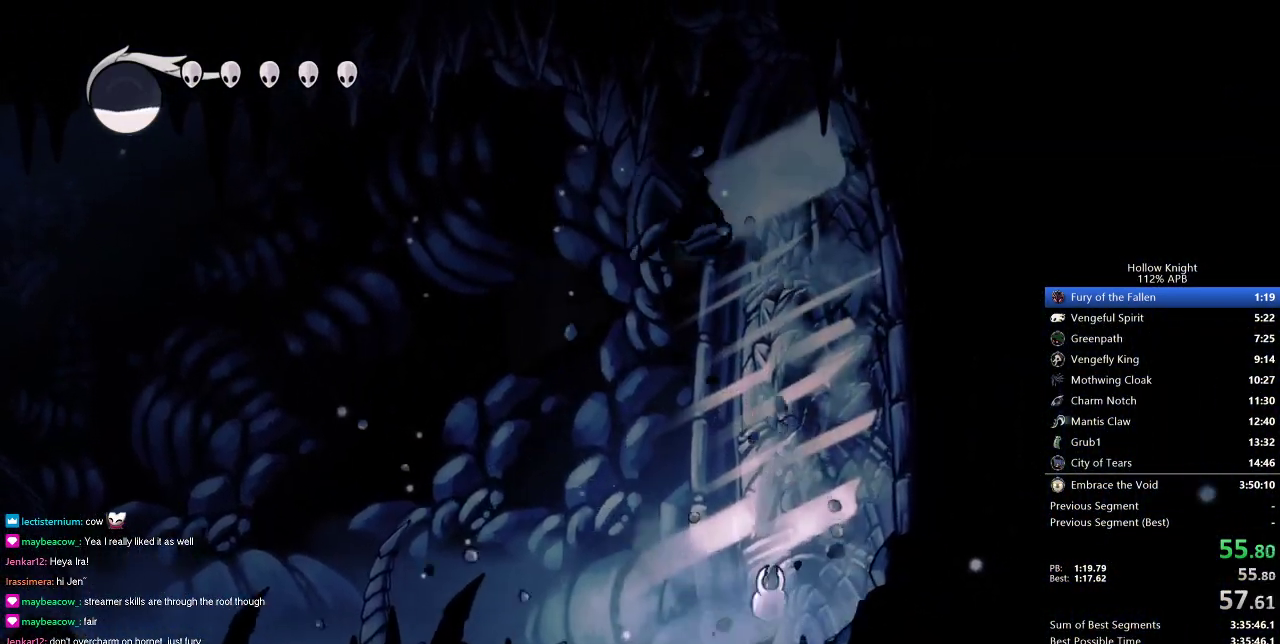
{"keys": ["right"], "events": [[150, "nail", "down"], [250, "nail", "up"]]}
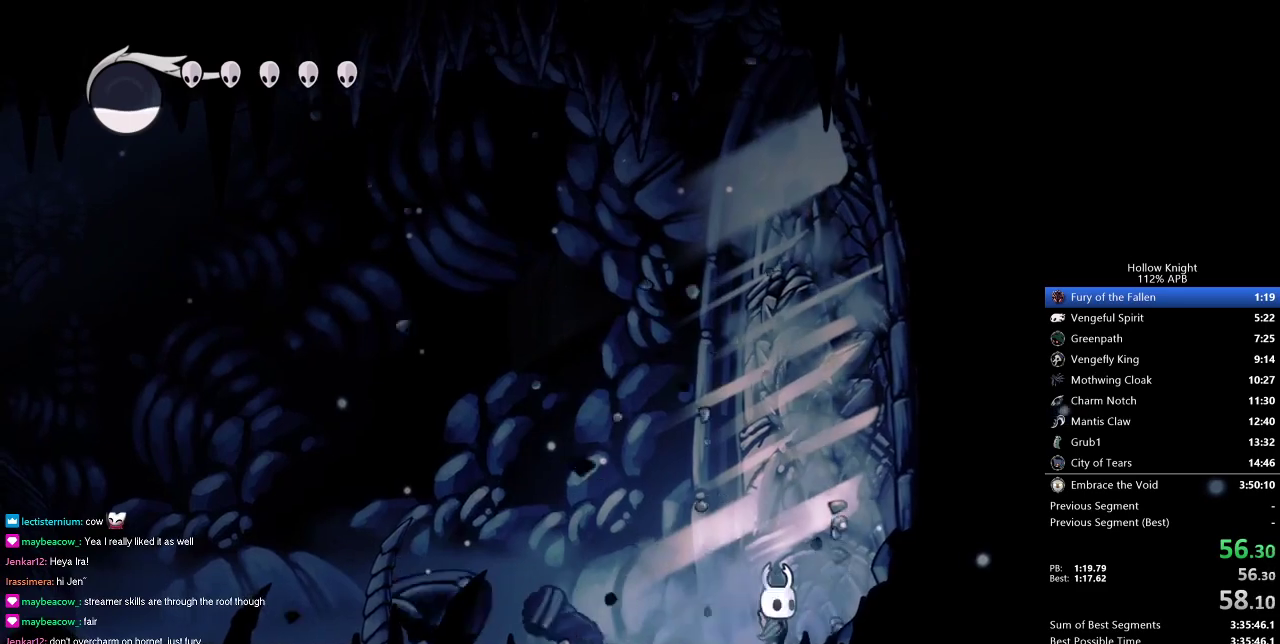
{"keys": ["nail", "right"], "events": [[66, "nail", "down"], [166, "nail", "up"], [450, "nail", "down"]]}
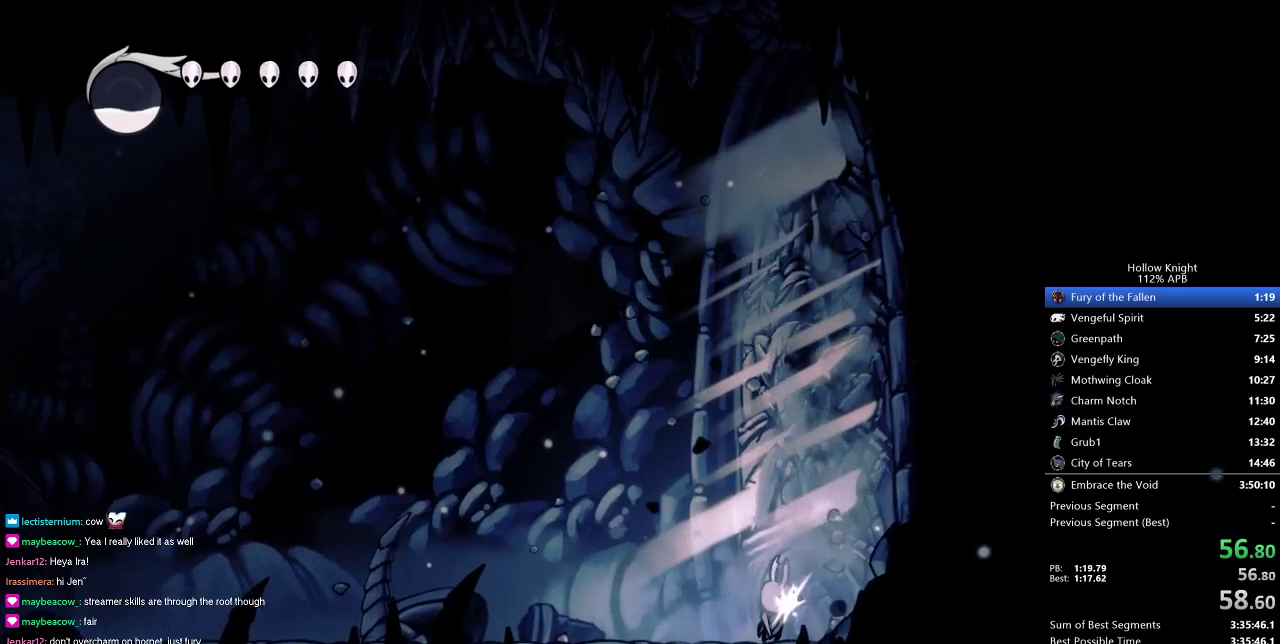
{"keys": ["right"], "events": [[34, "nail", "up"], [367, "nail", "down"], [467, "nail", "up"]]}
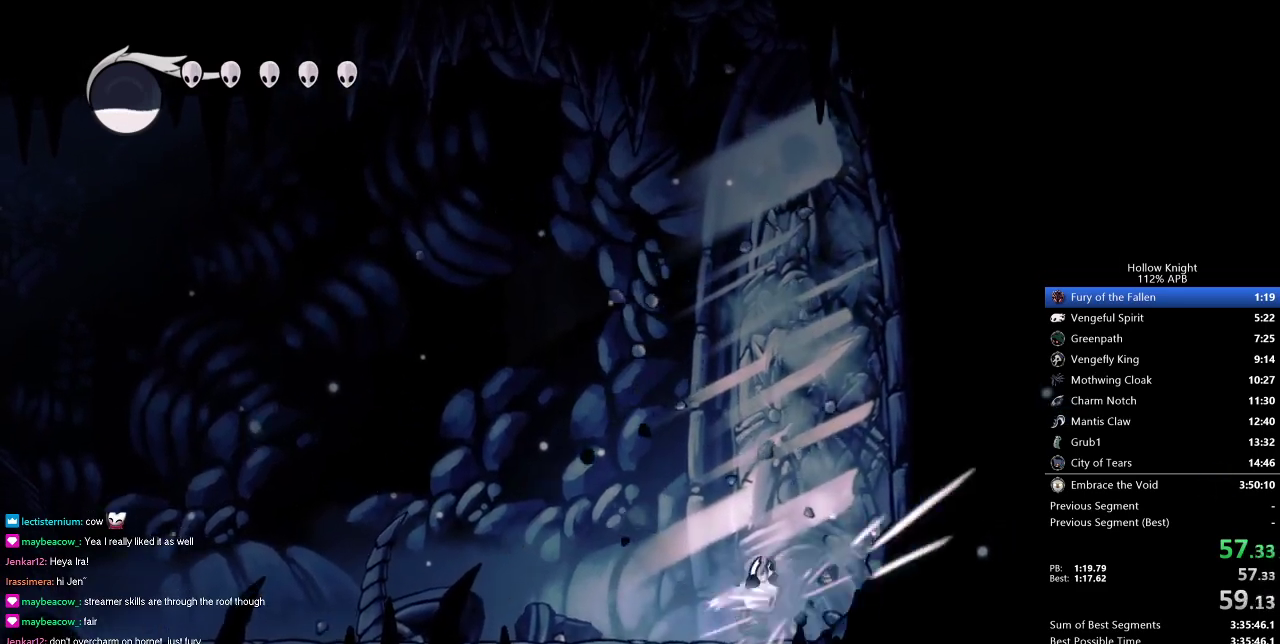
{"keys": ["right"], "events": [[283, "nail", "down"], [383, "nail", "up"]]}
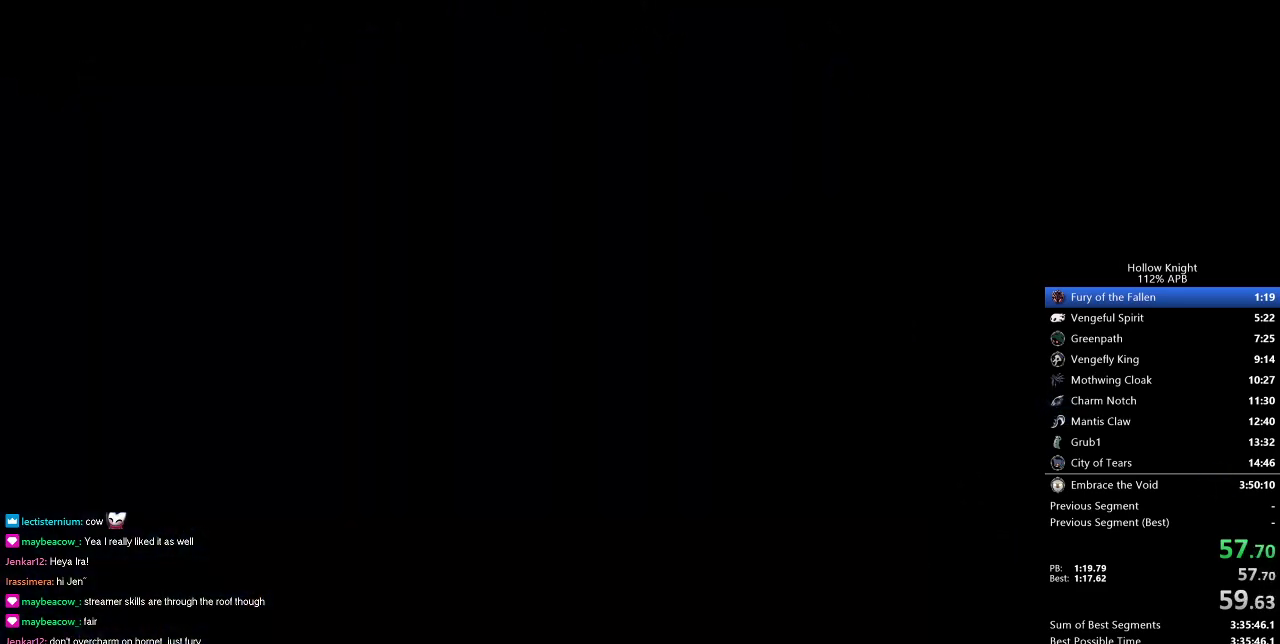
{"keys": [], "events": [[117, "right", "up"]]}
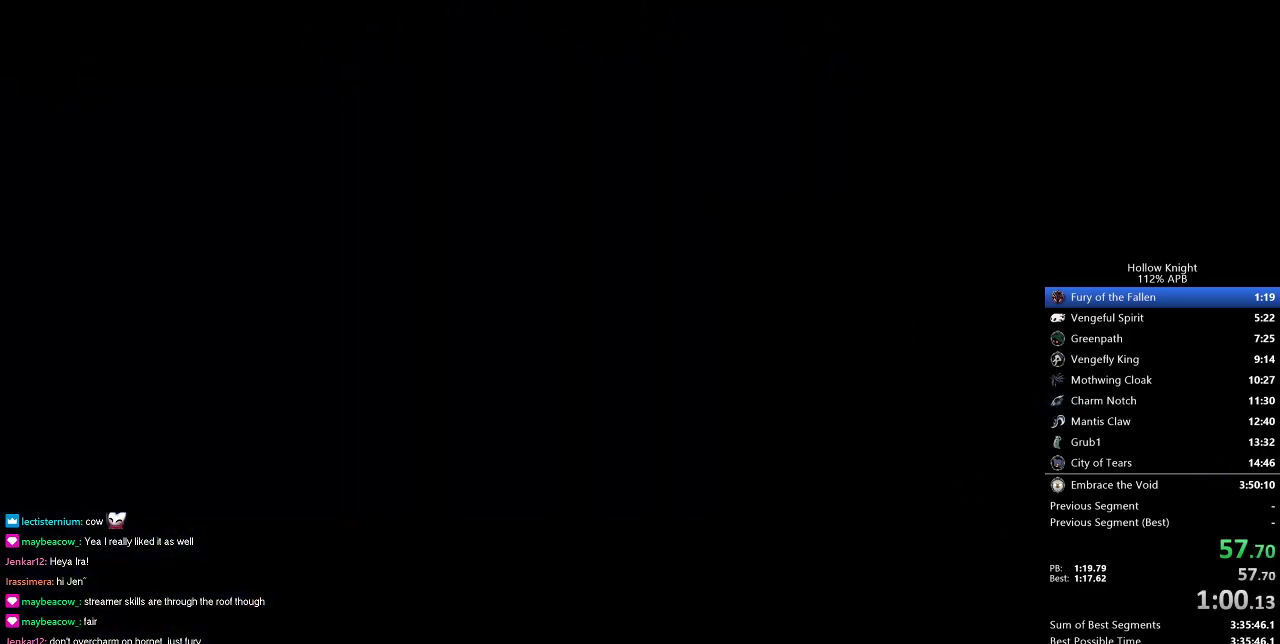
{"keys": [], "events": []}
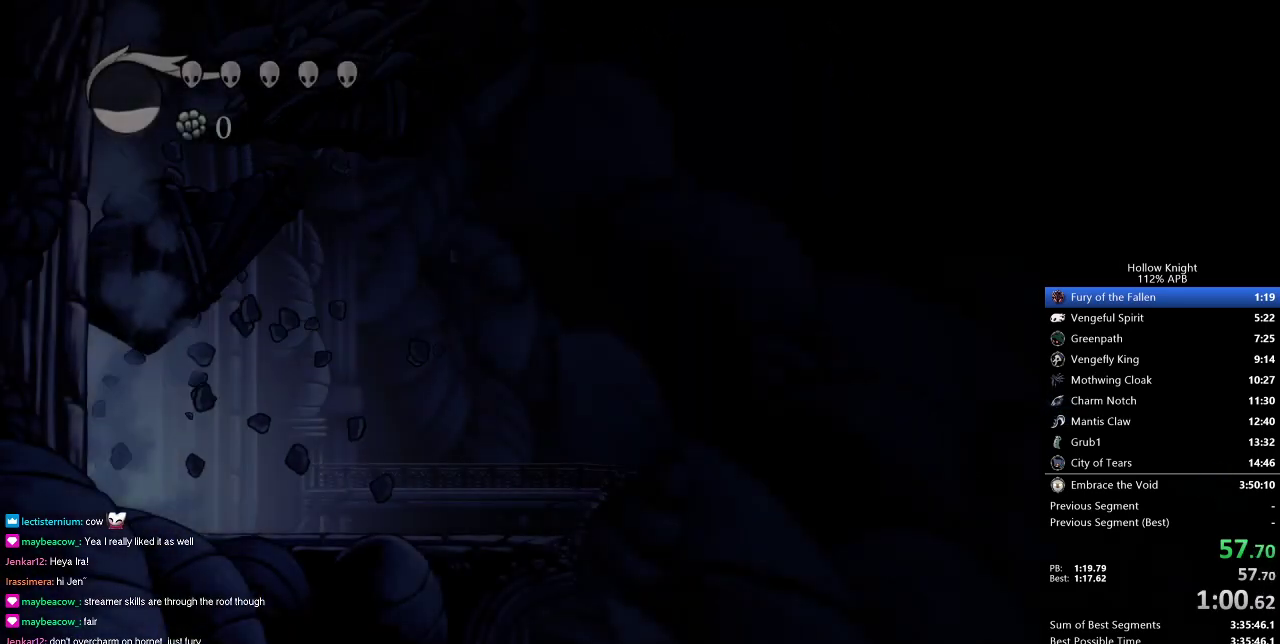
{"keys": [], "events": []}
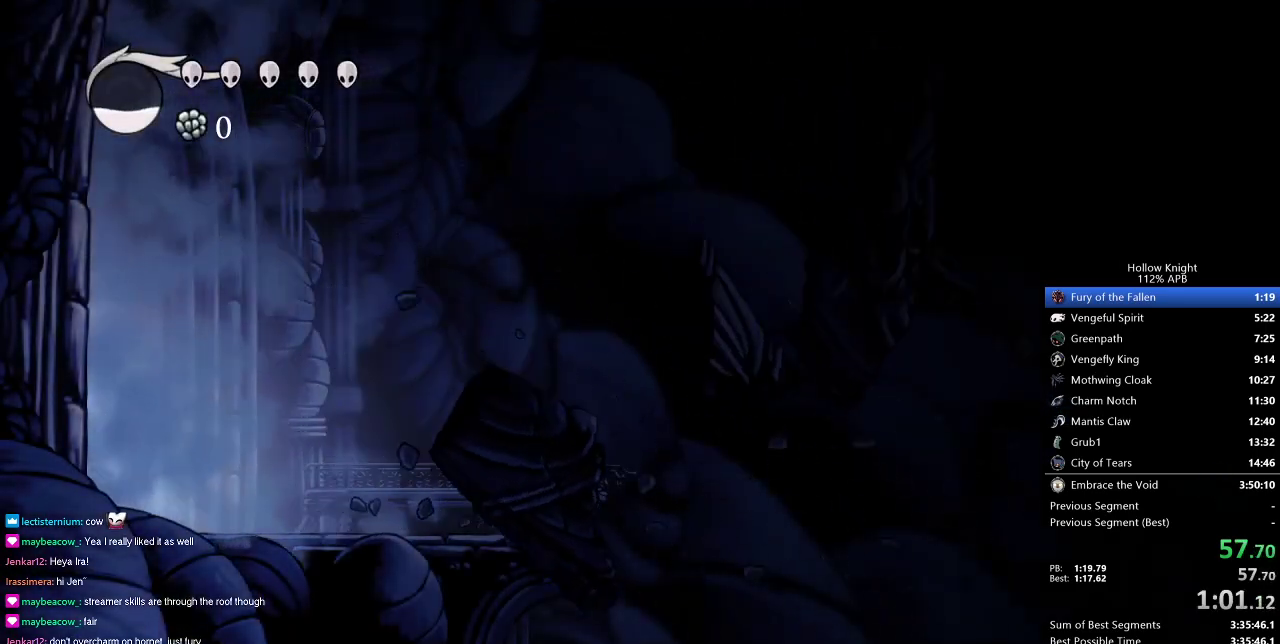
{"keys": ["right"], "events": [[250, "right", "down"]]}
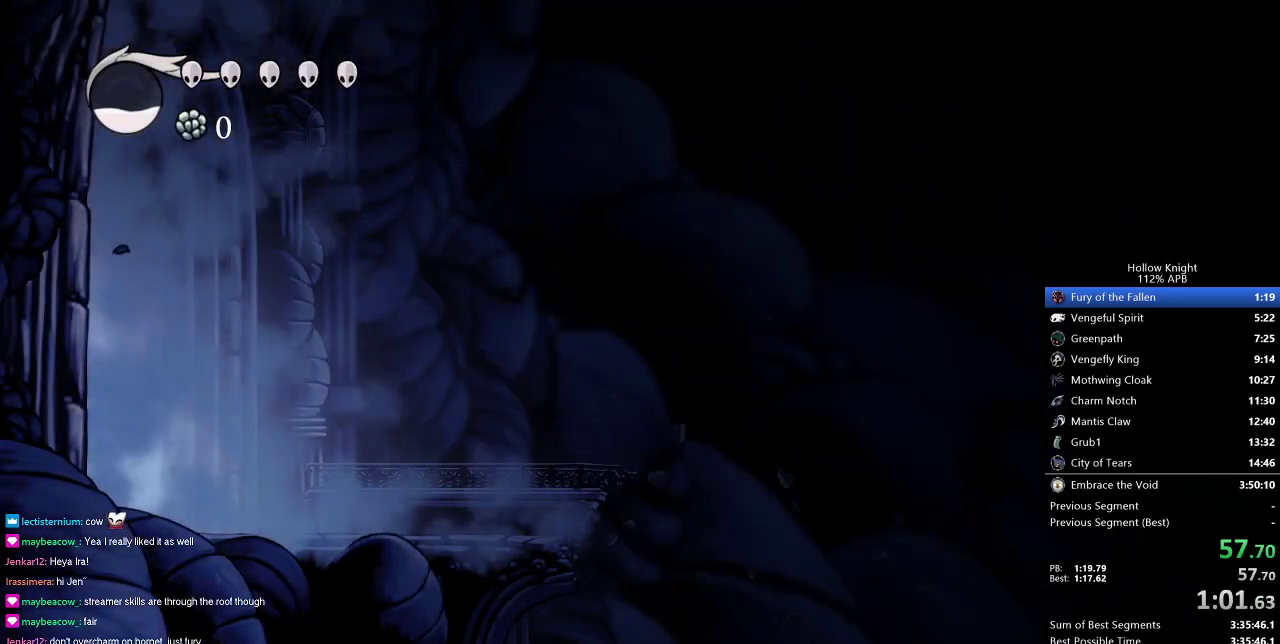
{"keys": ["right"], "events": []}
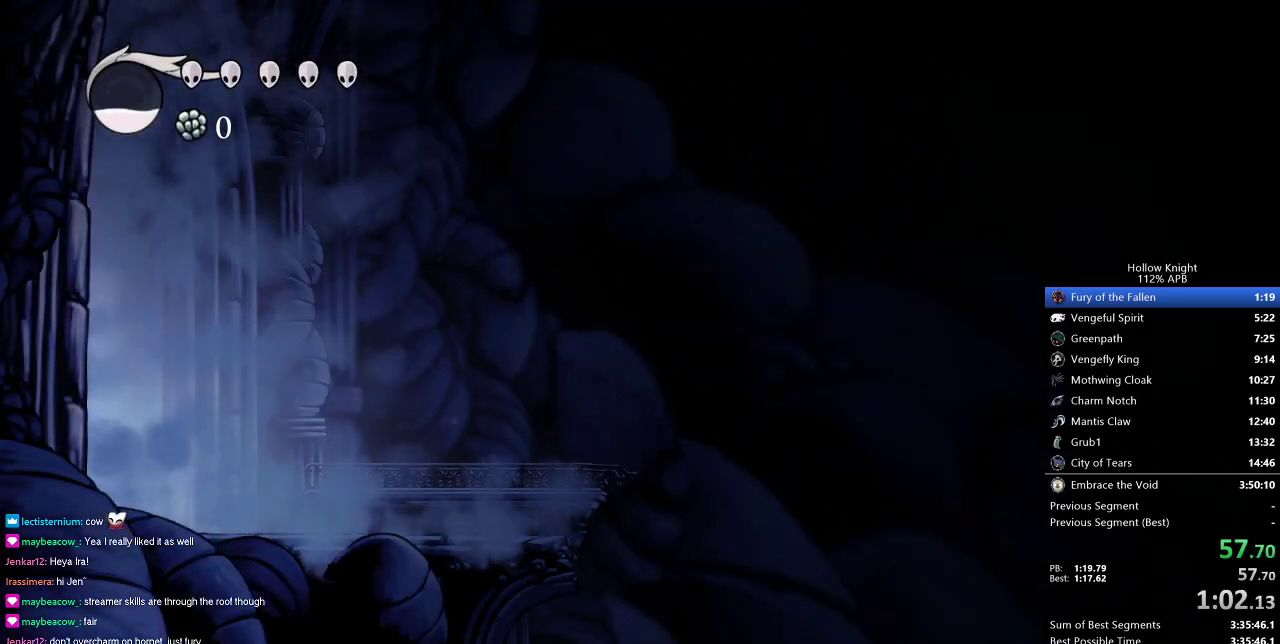
{"keys": ["right"], "events": []}
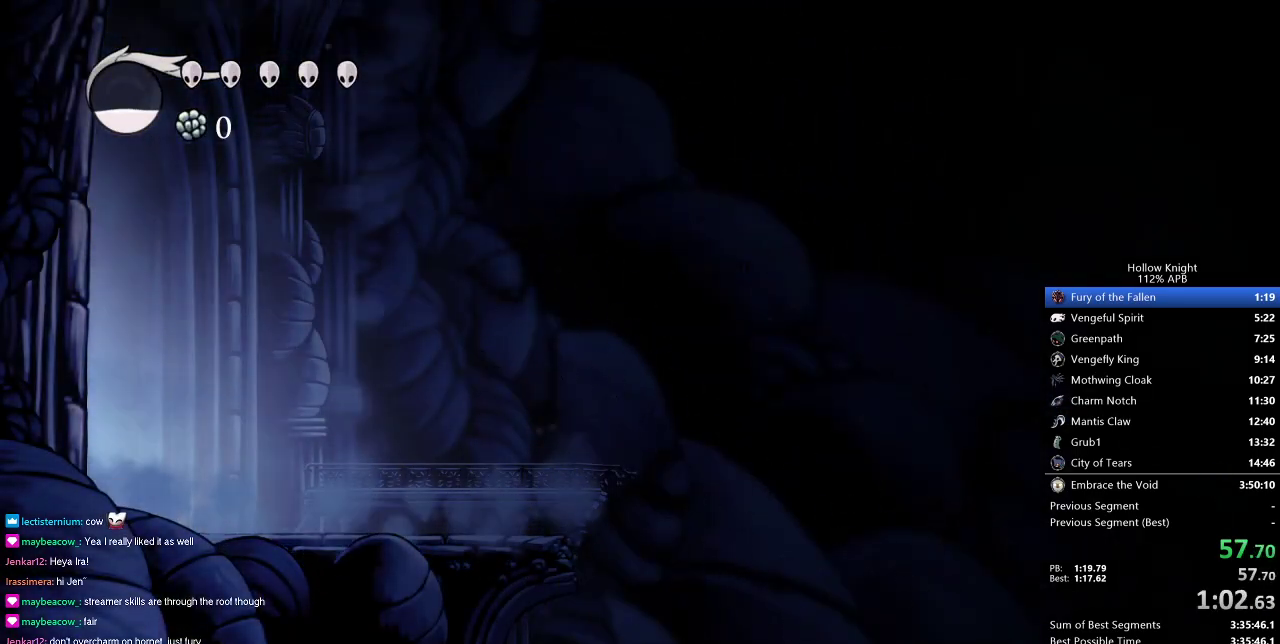
{"keys": ["right"], "events": []}
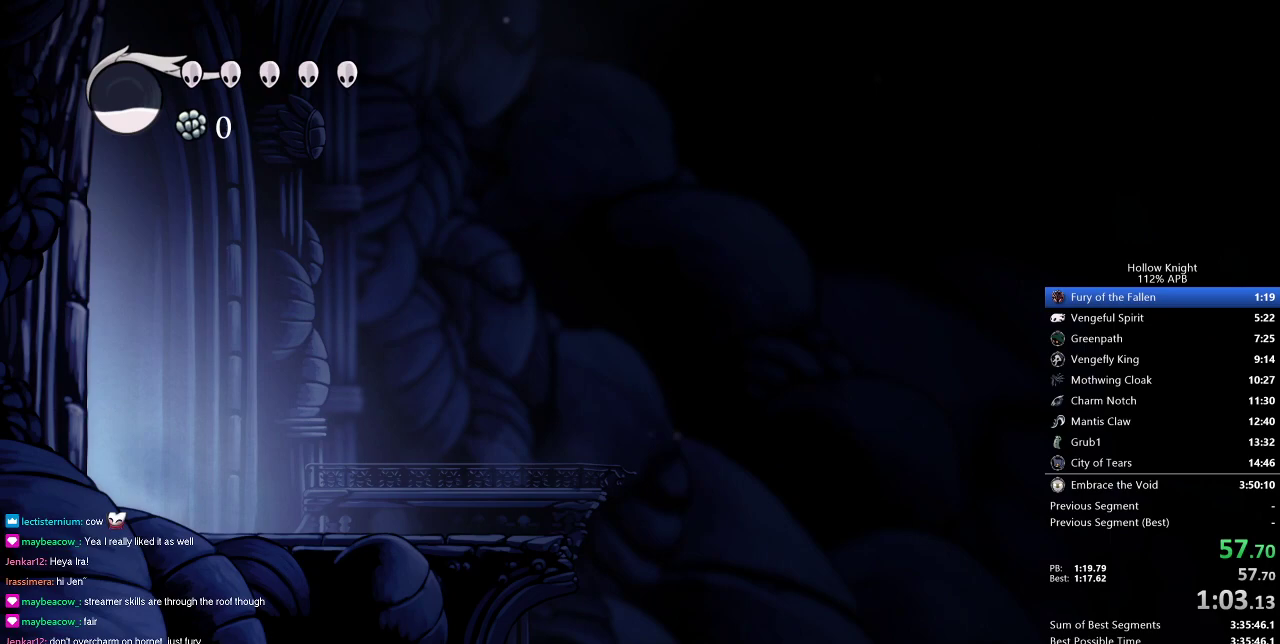
{"keys": ["left", "right"], "events": [[500, "left", "down"]]}
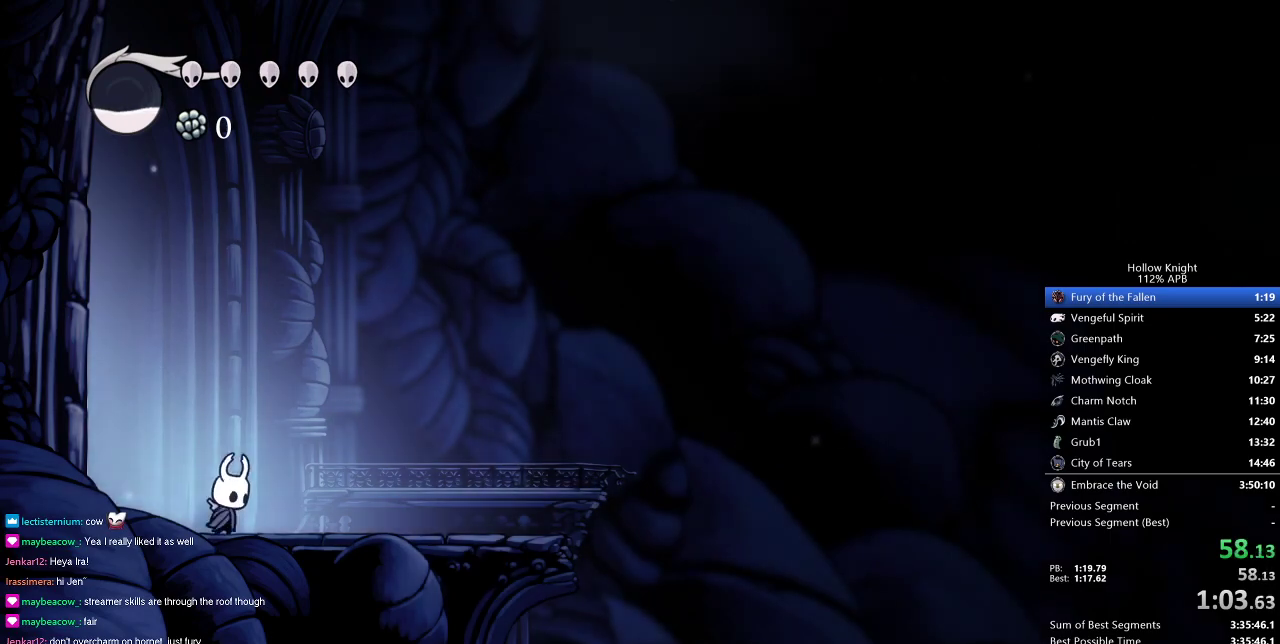
{"keys": ["left"], "events": [[50, "right", "up"]]}
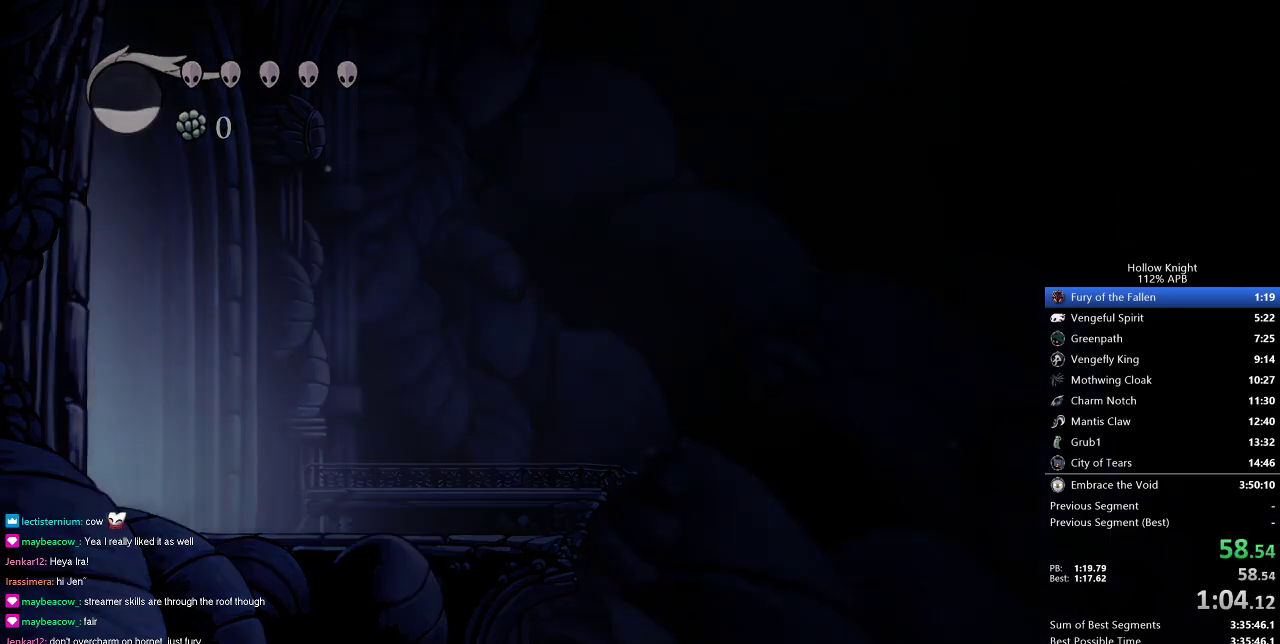
{"keys": ["left"], "events": []}
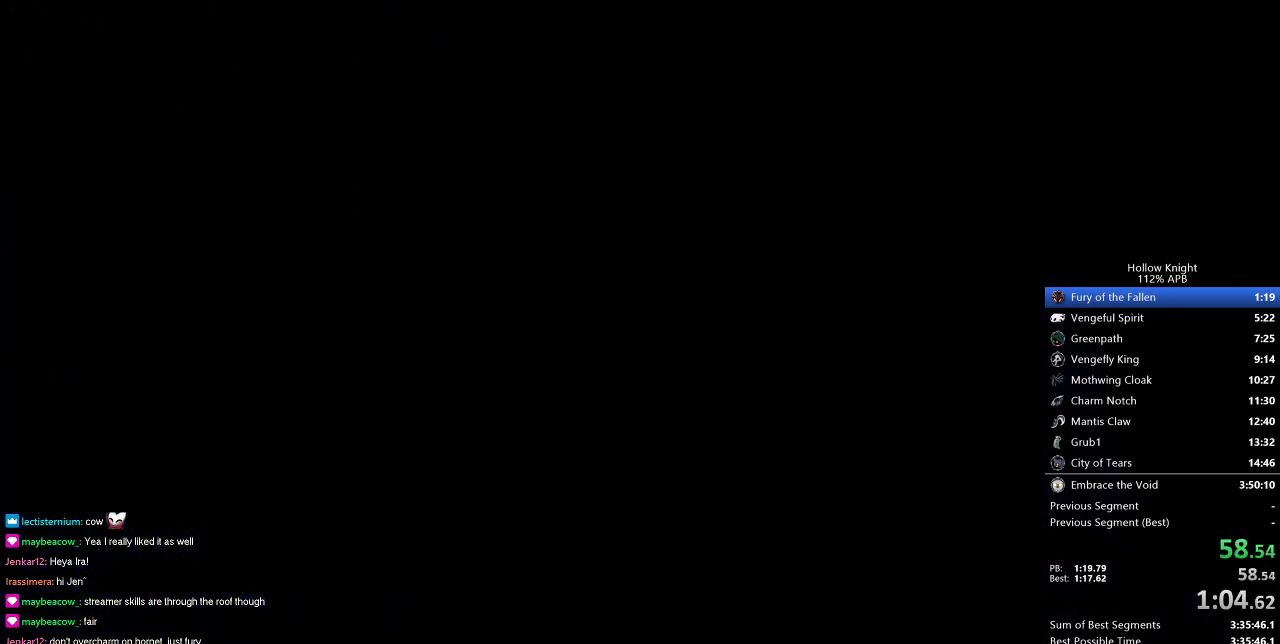
{"keys": ["left"], "events": []}
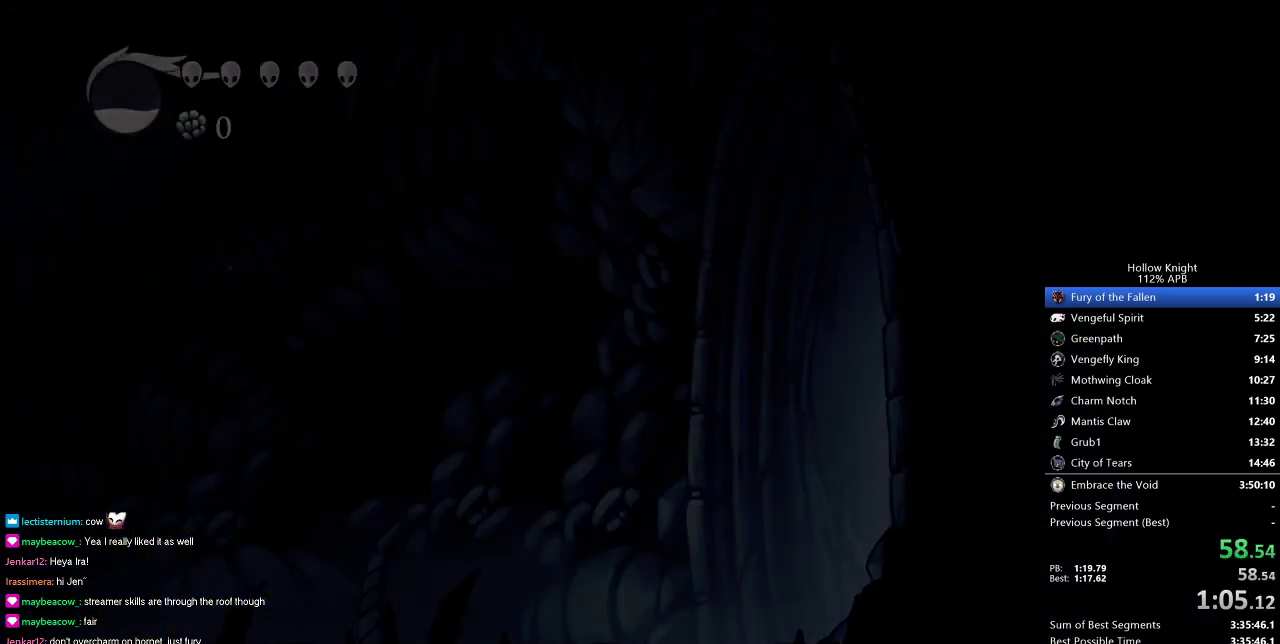
{"keys": ["left"], "events": []}
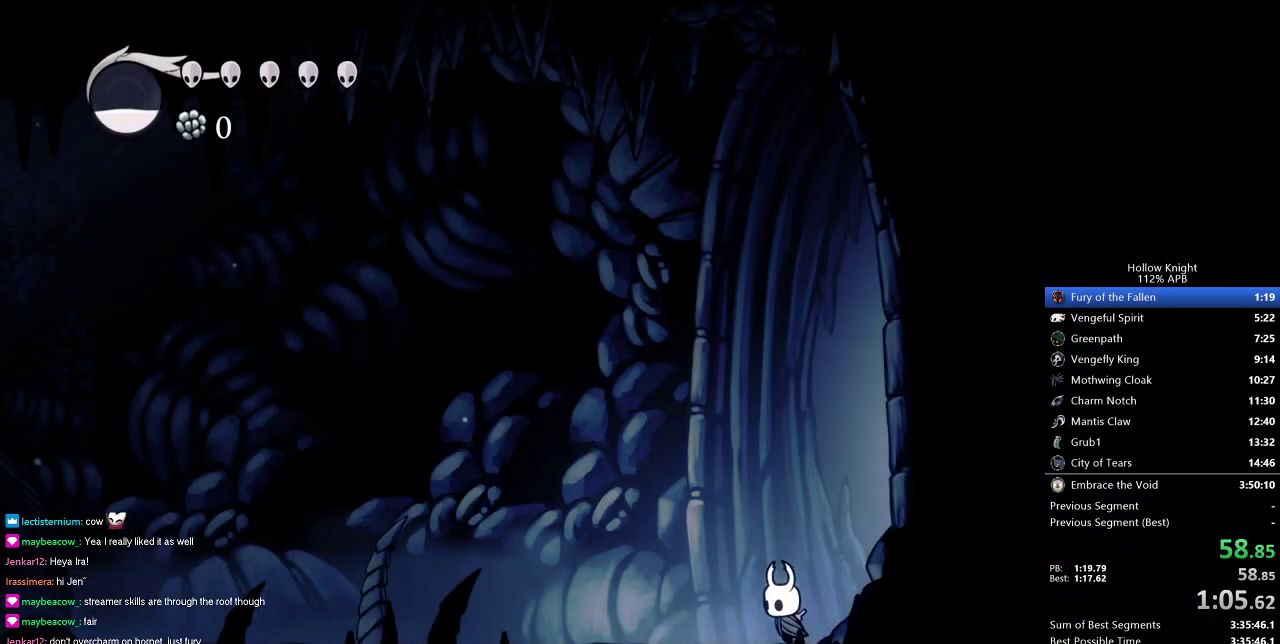
{"keys": ["left"], "events": []}
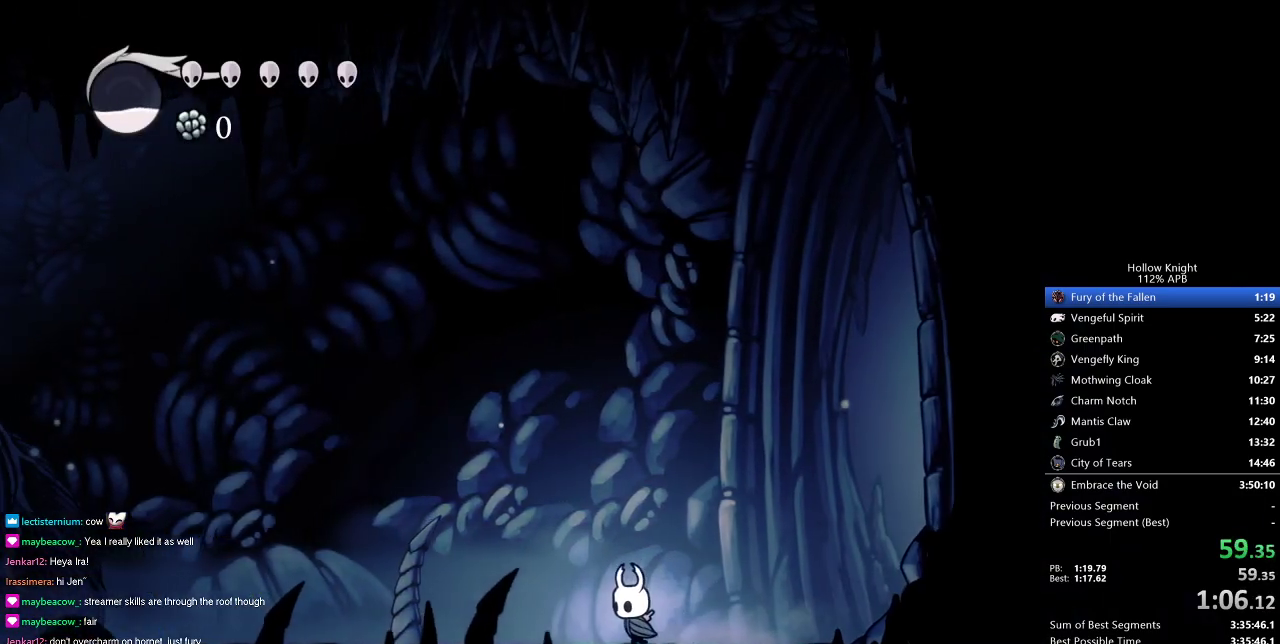
{"keys": ["left"], "events": []}
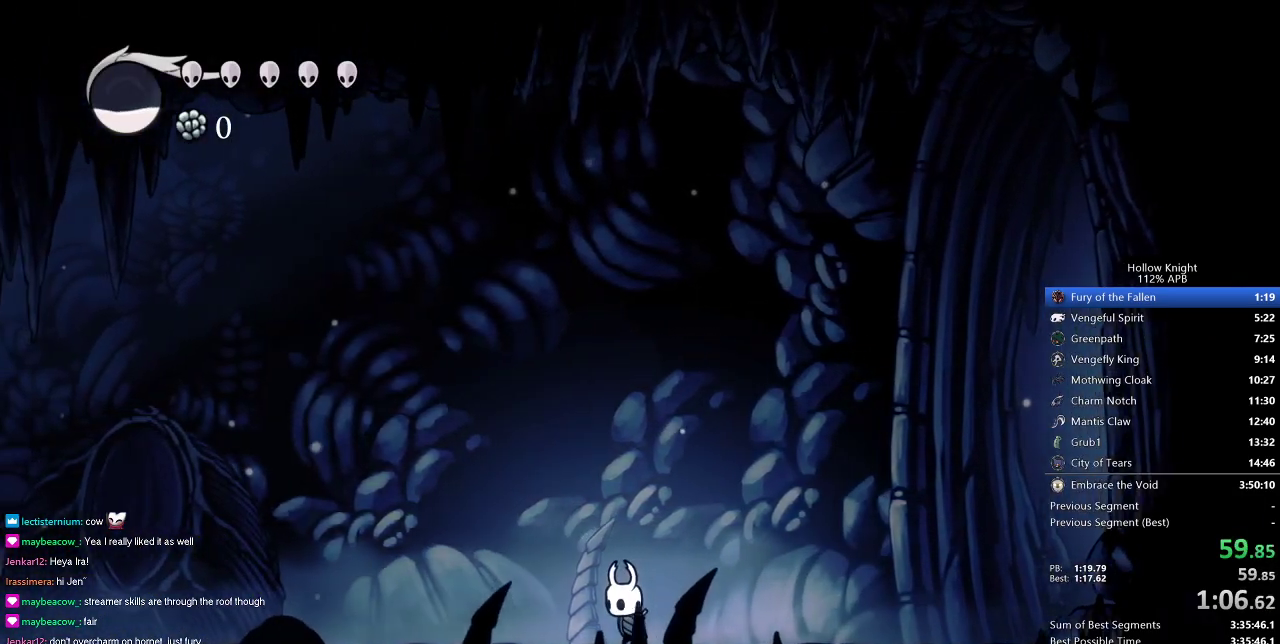
{"keys": ["left"], "events": []}
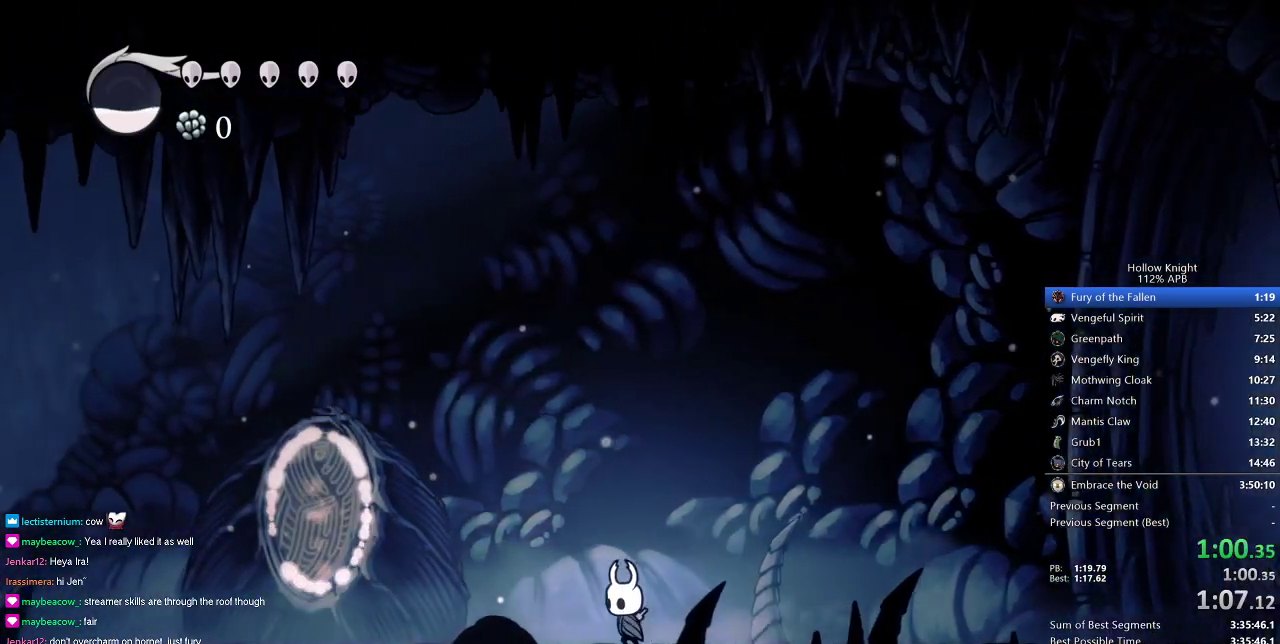
{"keys": ["left"], "events": []}
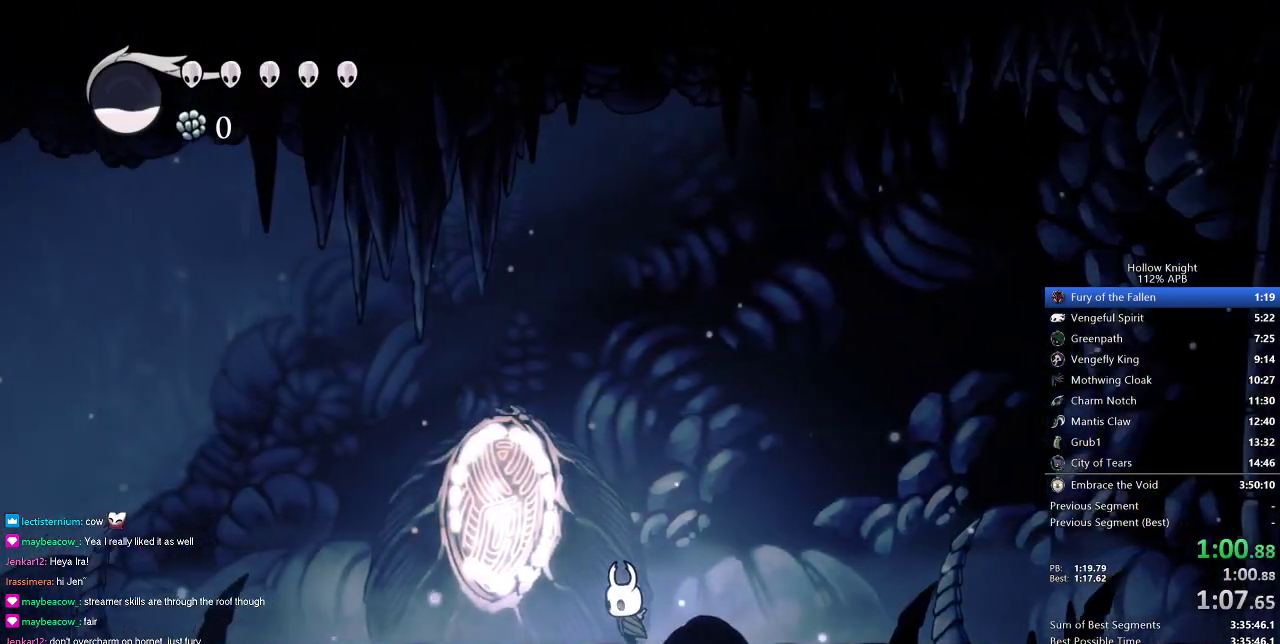
{"keys": ["left"], "events": [[217, "nail", "down"], [367, "nail", "up"]]}
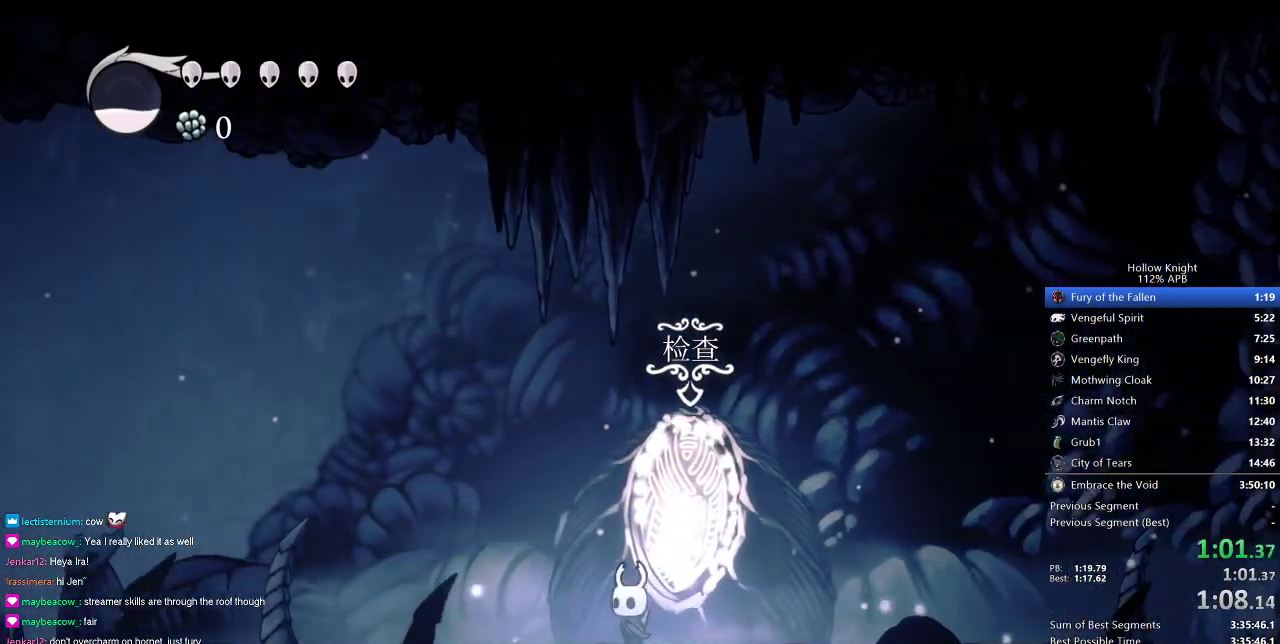
{"keys": ["jump", "left"], "events": [[433, "jump", "down"]]}
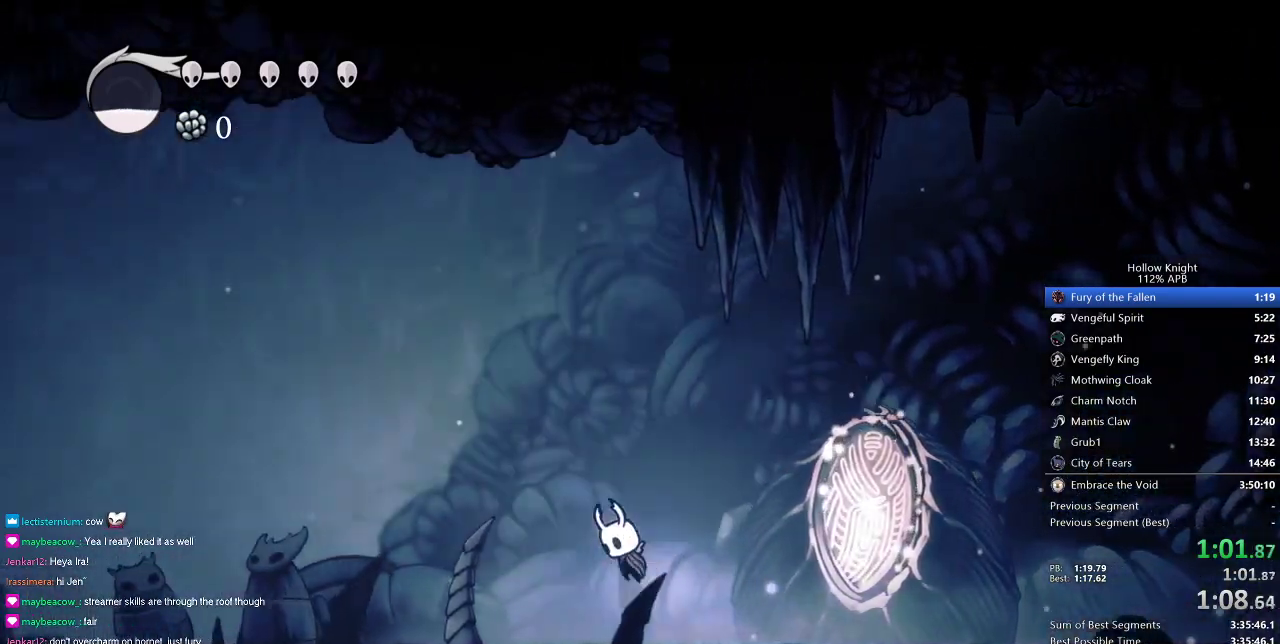
{"keys": ["down", "left"], "events": [[117, "down", "down"], [117, "jump", "up"], [300, "nail", "down"], [401, "nail", "up"]]}